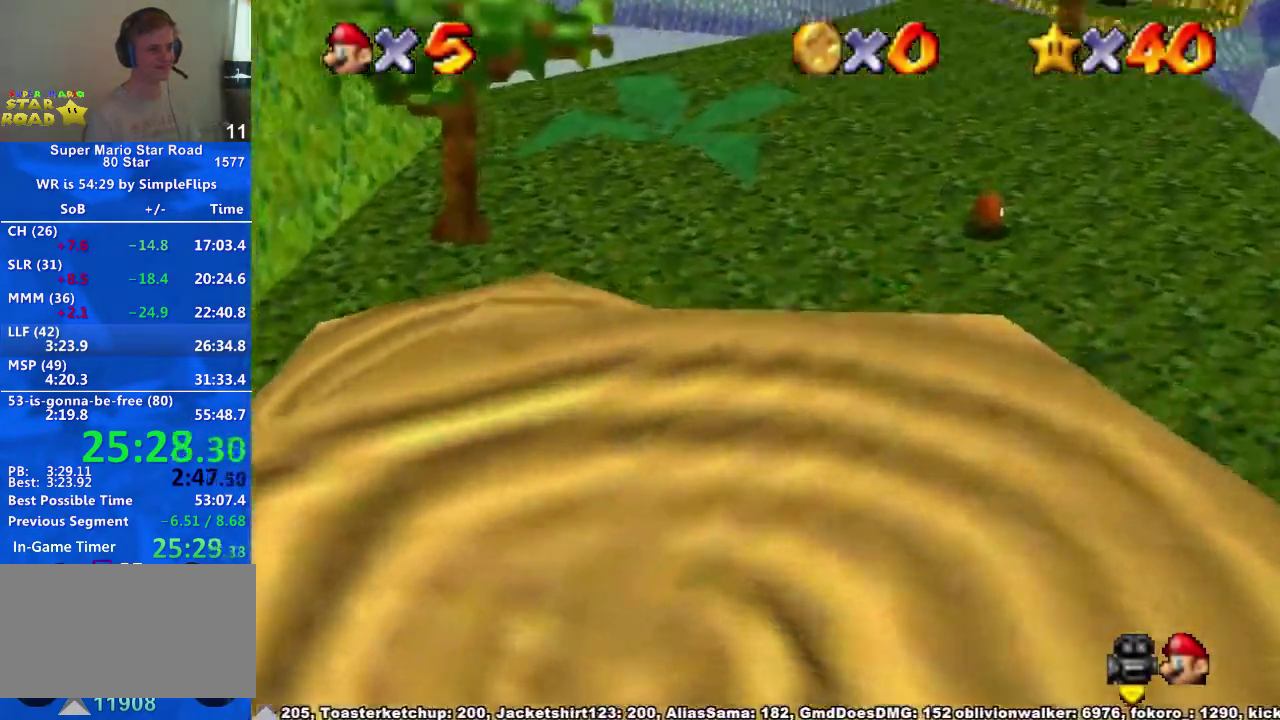
Gameplay with a controller (Xbox layout); each line is a JSON object with the inputs held at the frame after it. "events" lists button and stick changes between this image and that frame as [ms after this image, input, new state], when the widget could be followed in between. Not read: L3 MODE R3.
{"buttons": [], "left_stick": "up", "right_stick": "center", "events": [[133, "X", "down"], [233, "A", "down"], [233, "X", "up"], [367, "A", "up"]]}
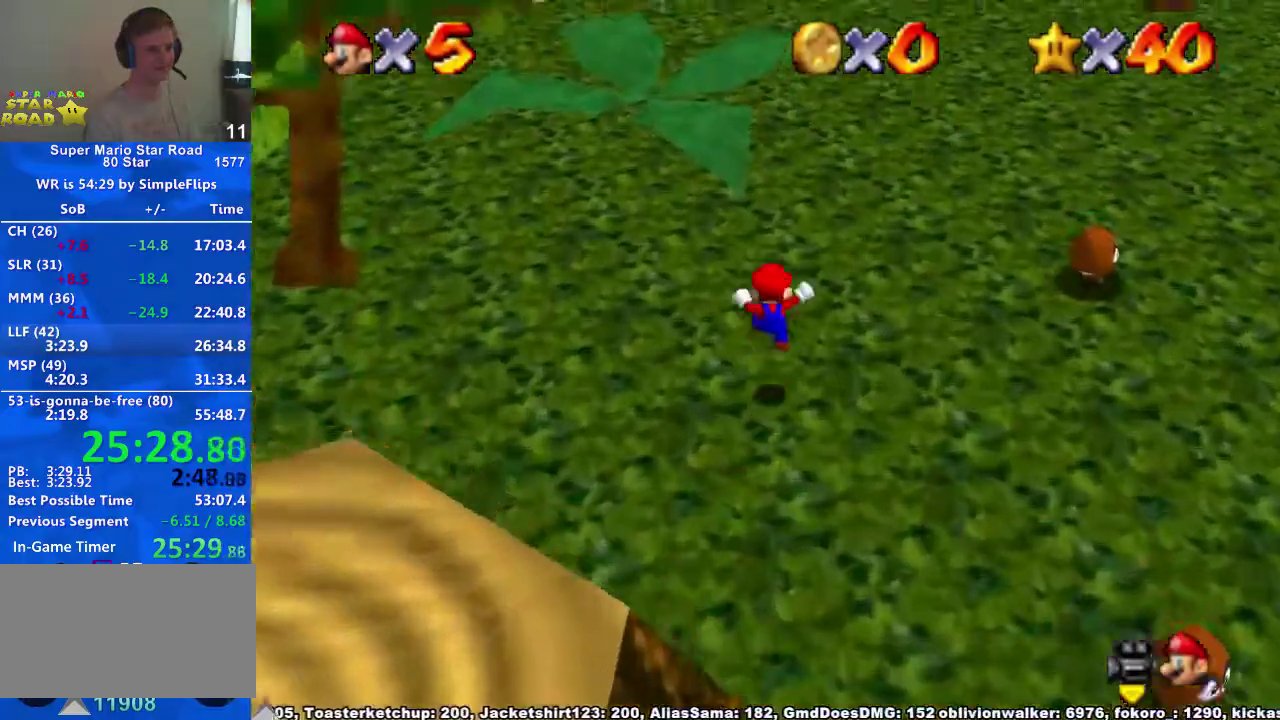
{"buttons": [], "left_stick": "up", "right_stick": "center", "events": [[233, "X", "down"], [333, "X", "up"]]}
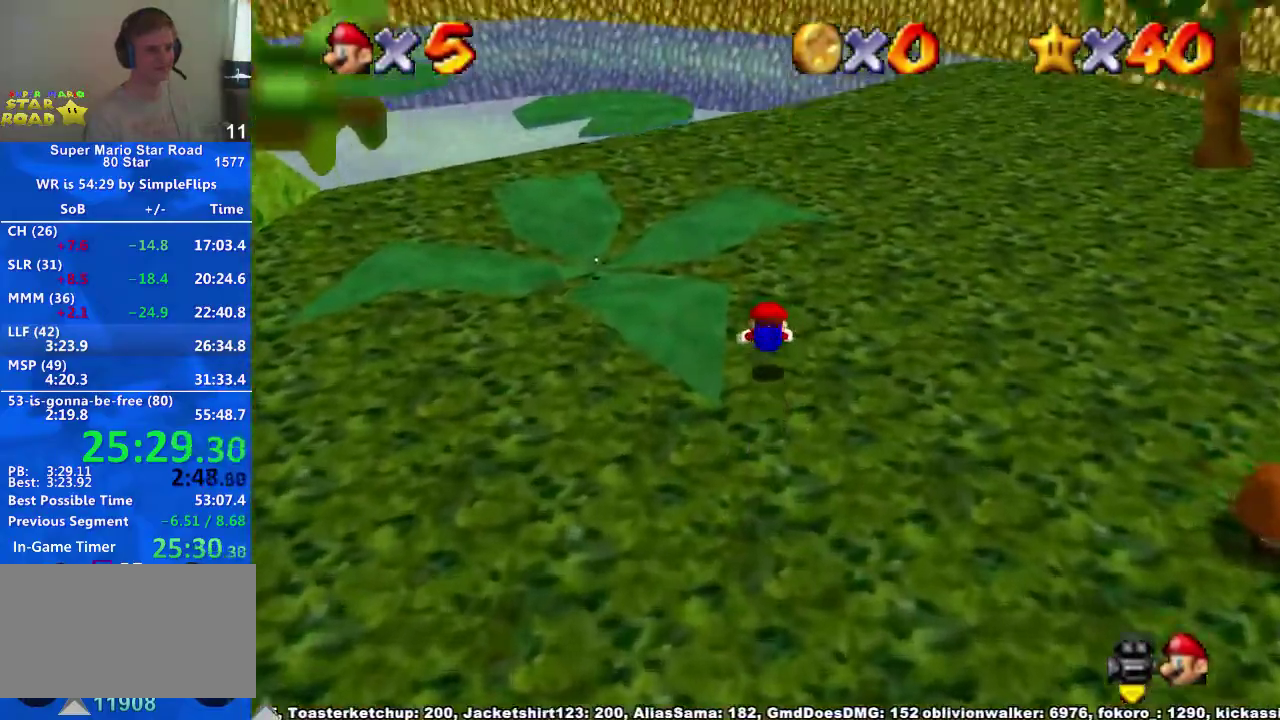
{"buttons": [], "left_stick": "up", "right_stick": "center", "events": [[67, "X", "down"], [100, "A", "down"], [133, "X", "up"], [200, "A", "up"]]}
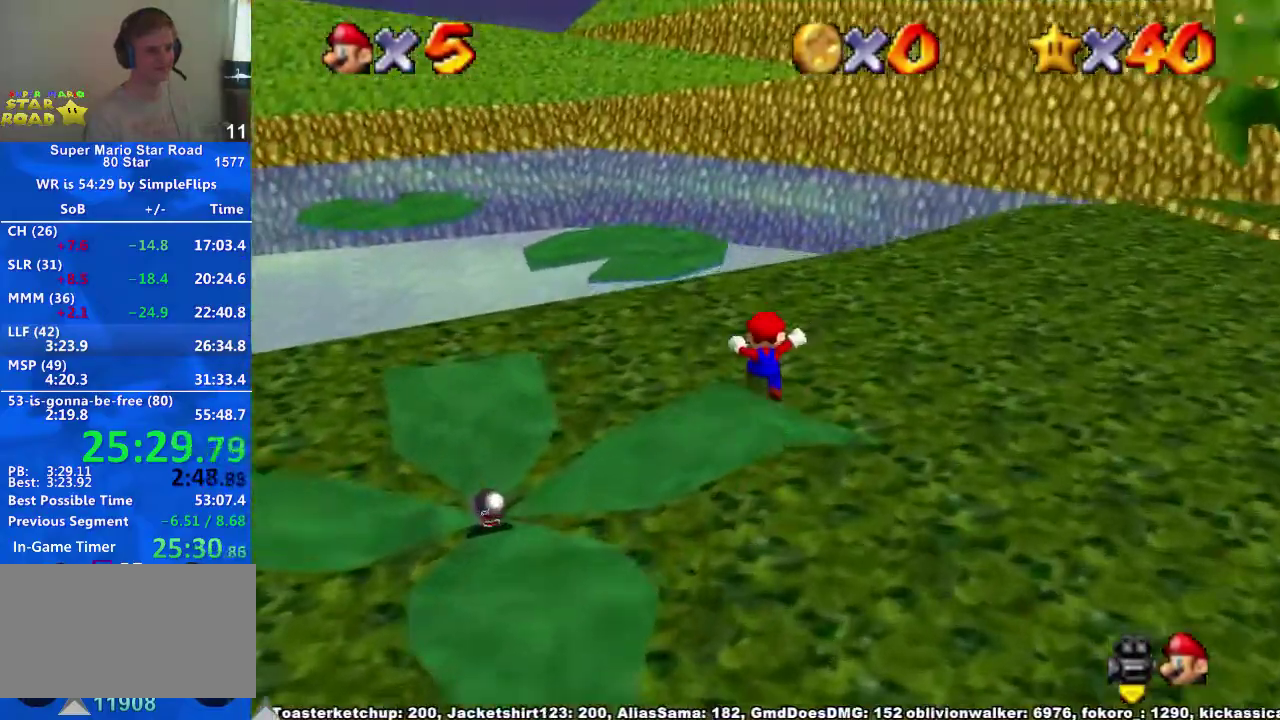
{"buttons": [], "left_stick": "up", "right_stick": "center", "events": [[267, "R1", "down"], [300, "A", "down"], [367, "A", "up"], [433, "R1", "up"]]}
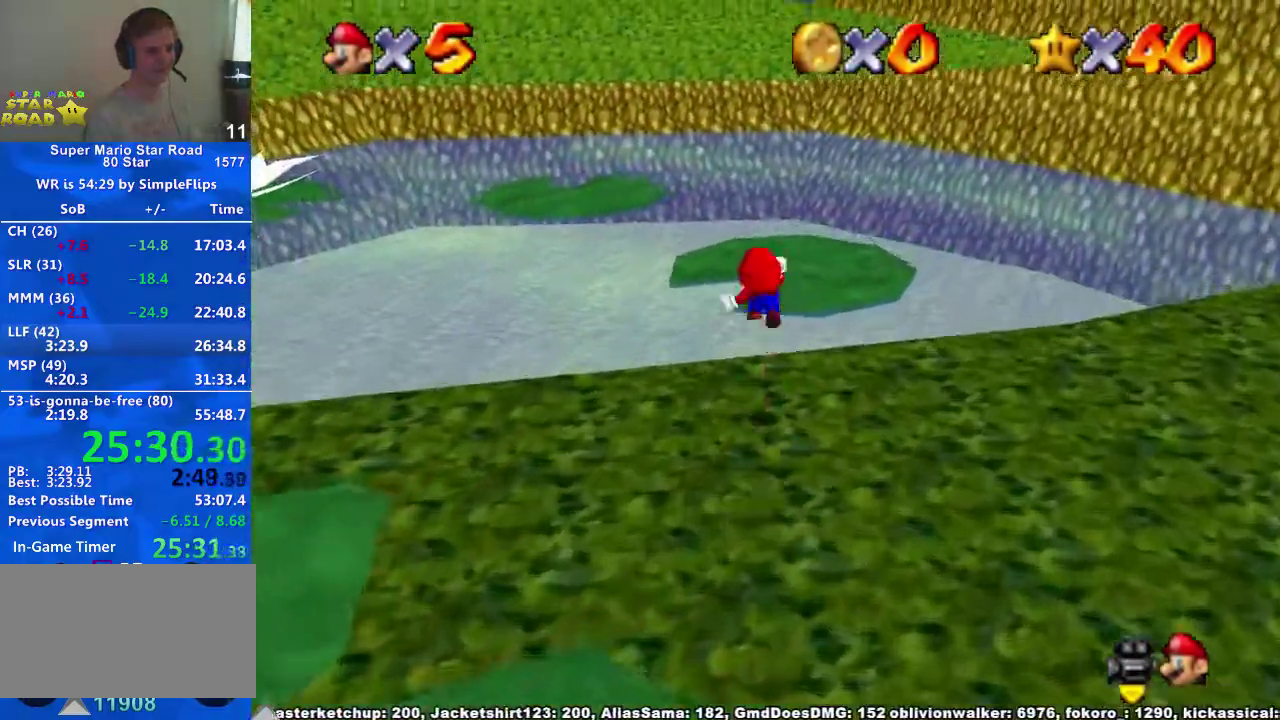
{"buttons": [], "left_stick": "up-right", "right_stick": "right", "events": [[67, "right_stick", "right"], [100, "left_stick", "center"], [167, "right_stick", "center"], [433, "left_stick", "up-right"], [433, "right_stick", "right"]]}
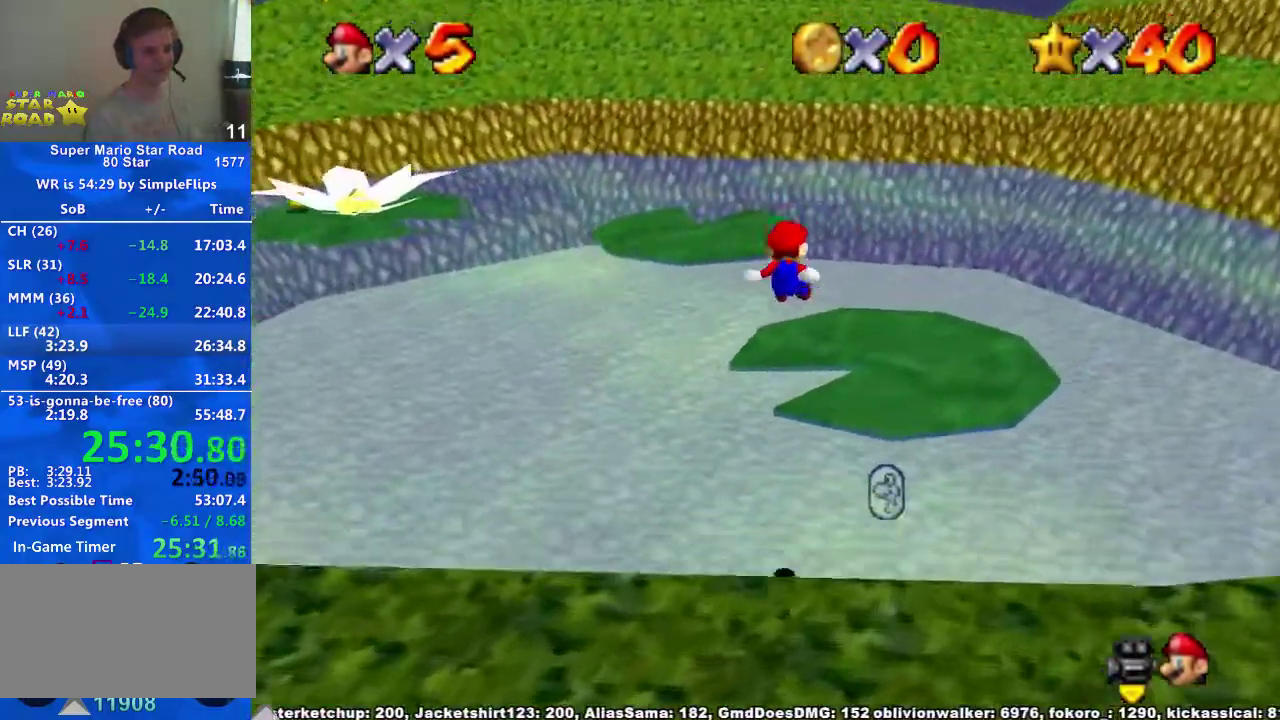
{"buttons": [], "left_stick": "up", "right_stick": "center", "events": [[33, "right_stick", "center"], [300, "left_stick", "up"], [400, "right_stick", "right"], [500, "right_stick", "center"]]}
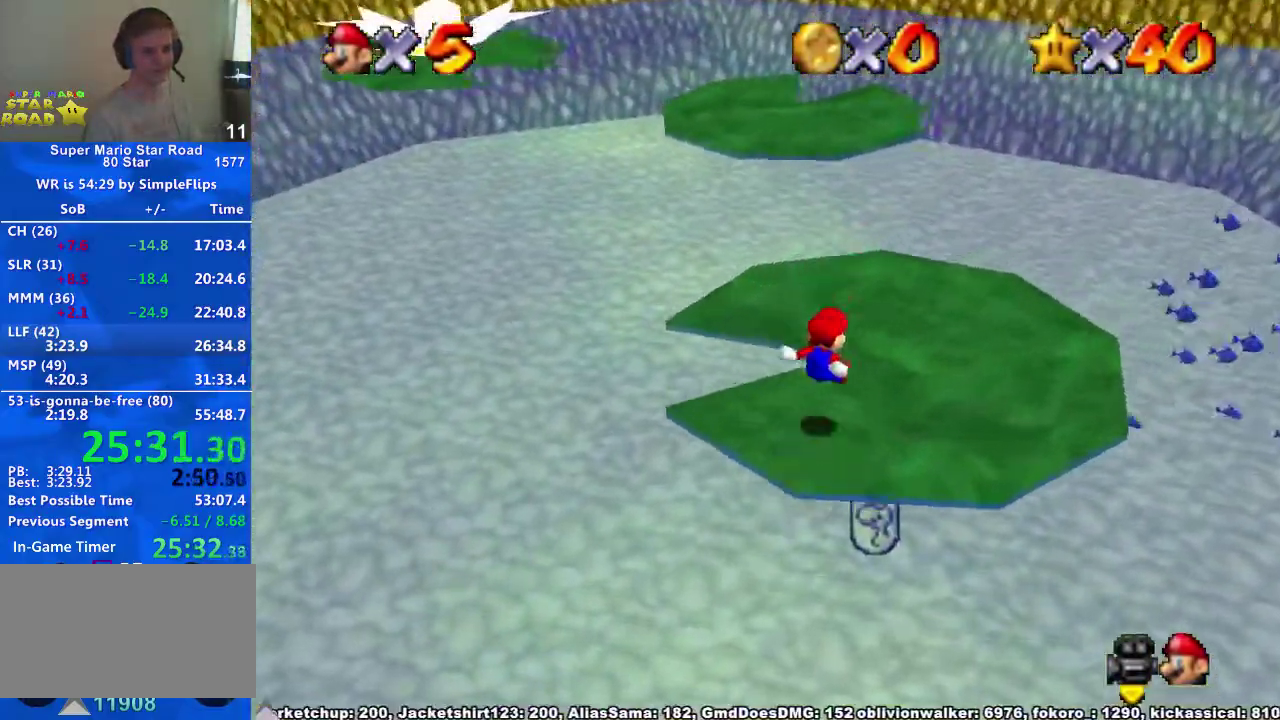
{"buttons": ["A"], "left_stick": "up", "right_stick": "center", "events": [[100, "right_stick", "right"], [167, "right_stick", "center"], [433, "A", "down"]]}
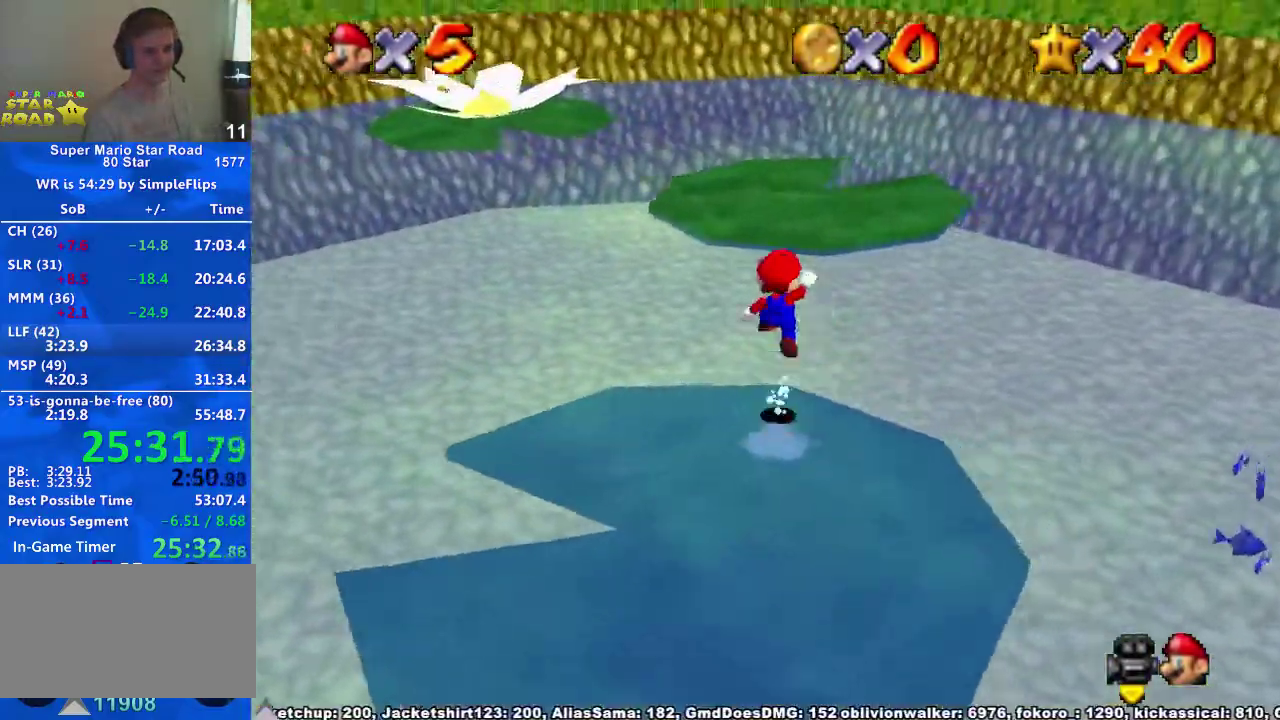
{"buttons": ["A"], "left_stick": "up-right", "right_stick": "center", "events": [[300, "left_stick", "up-right"], [400, "X", "down"], [467, "X", "up"]]}
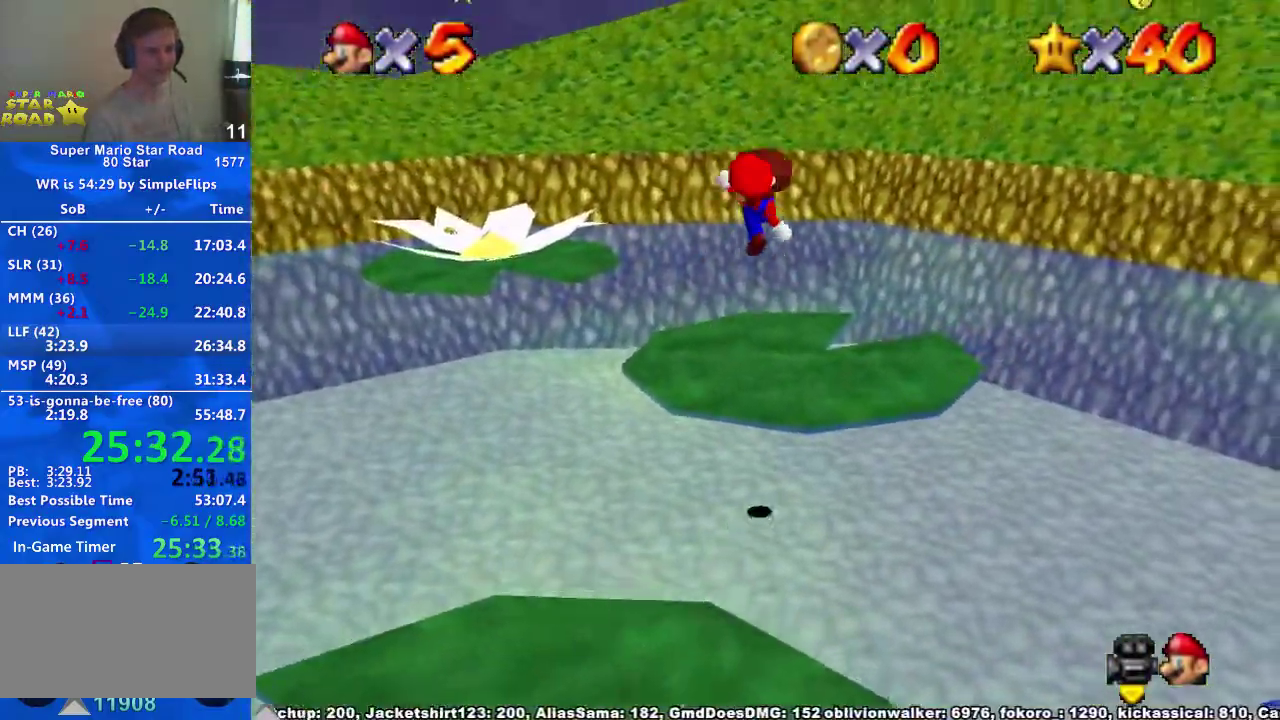
{"buttons": [], "left_stick": "up", "right_stick": "center", "events": [[33, "A", "up"], [200, "right_stick", "down-right"], [300, "left_stick", "center"], [300, "right_stick", "center"], [500, "left_stick", "up"]]}
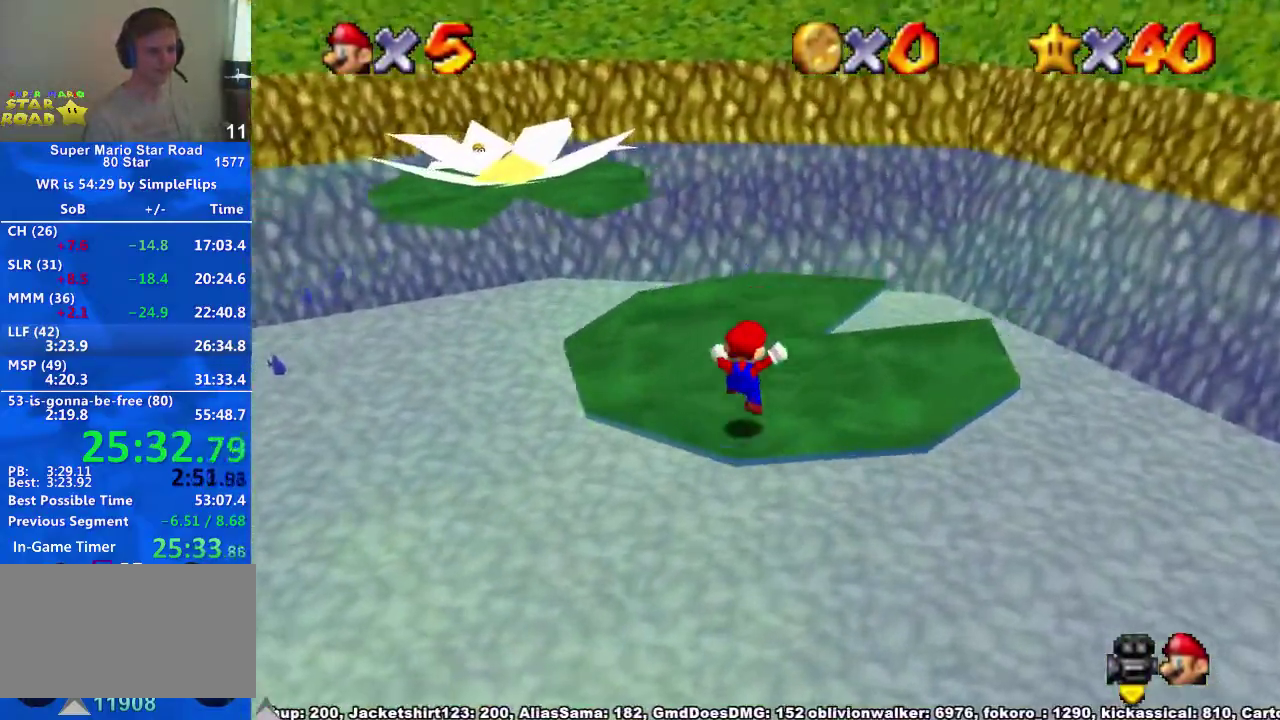
{"buttons": [], "left_stick": "up", "right_stick": "center", "events": [[333, "A", "down"], [333, "X", "down"], [400, "X", "up"], [433, "A", "up"]]}
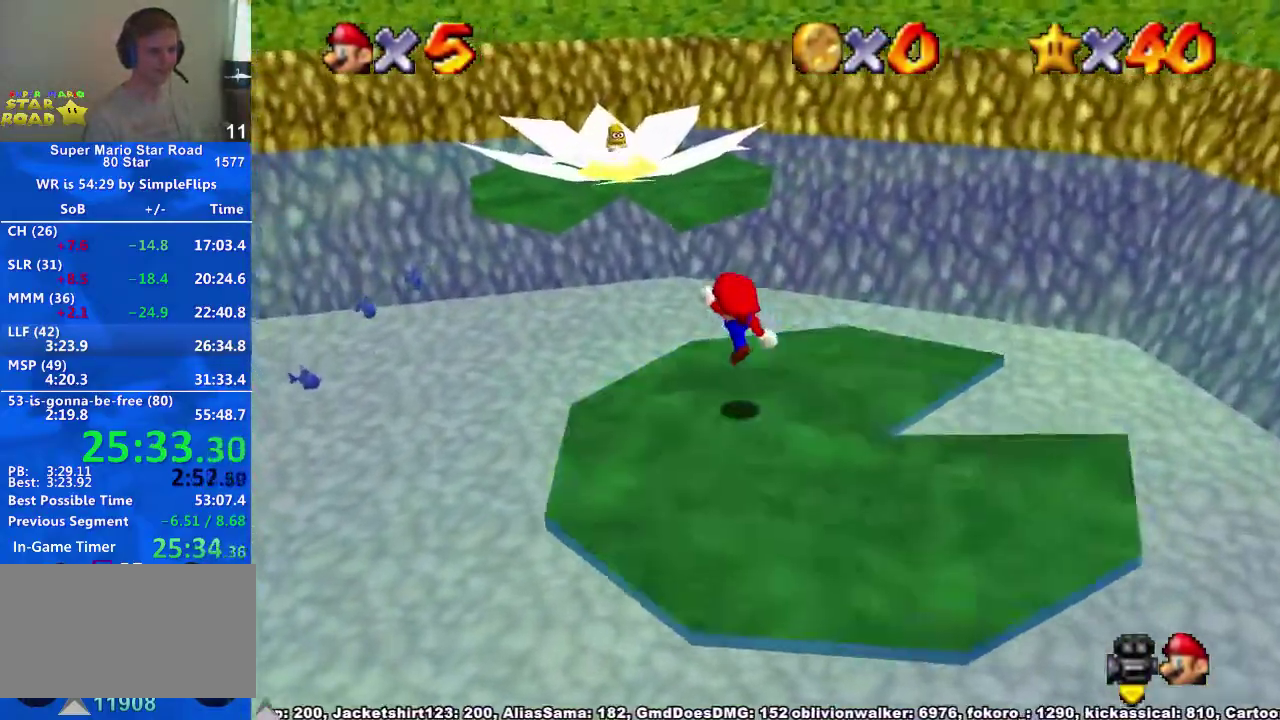
{"buttons": ["A"], "left_stick": "up-left", "right_stick": "center", "events": [[200, "A", "down"], [333, "left_stick", "up-left"]]}
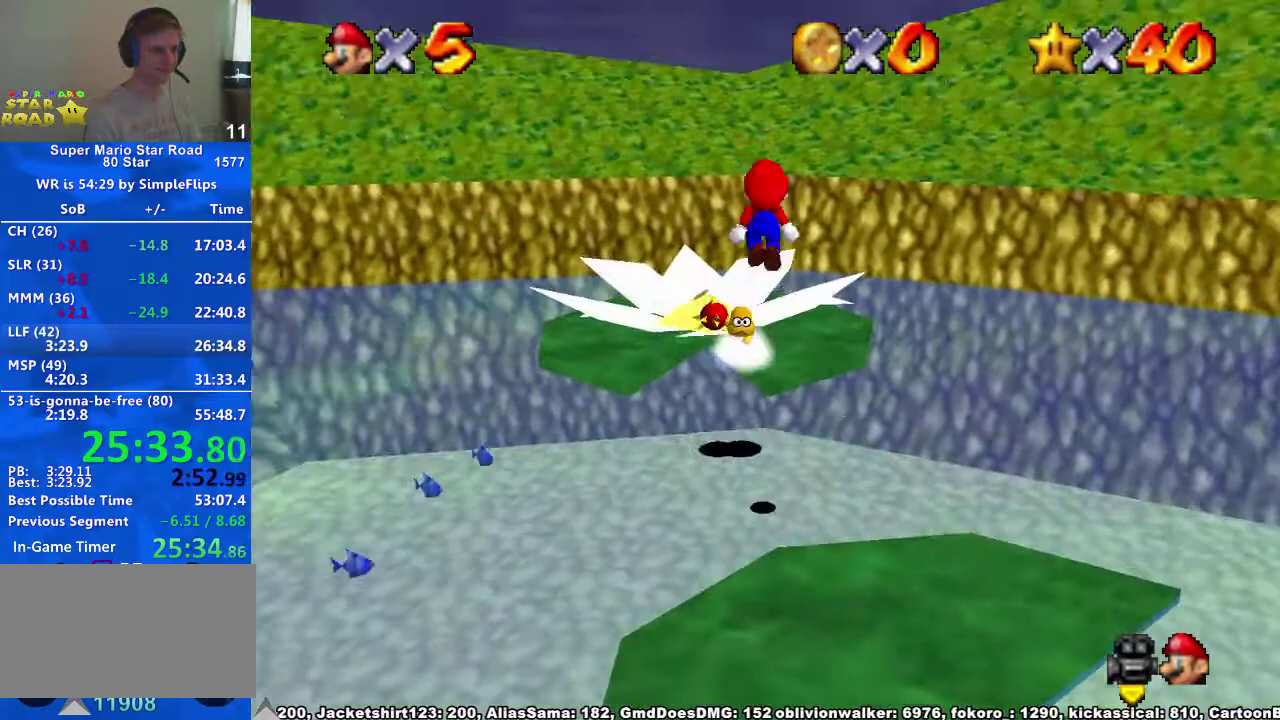
{"buttons": [], "left_stick": "up-left", "right_stick": "center", "events": [[67, "A", "up"], [133, "right_stick", "down-left"], [267, "right_stick", "center"], [333, "right_stick", "down-left"], [500, "right_stick", "center"]]}
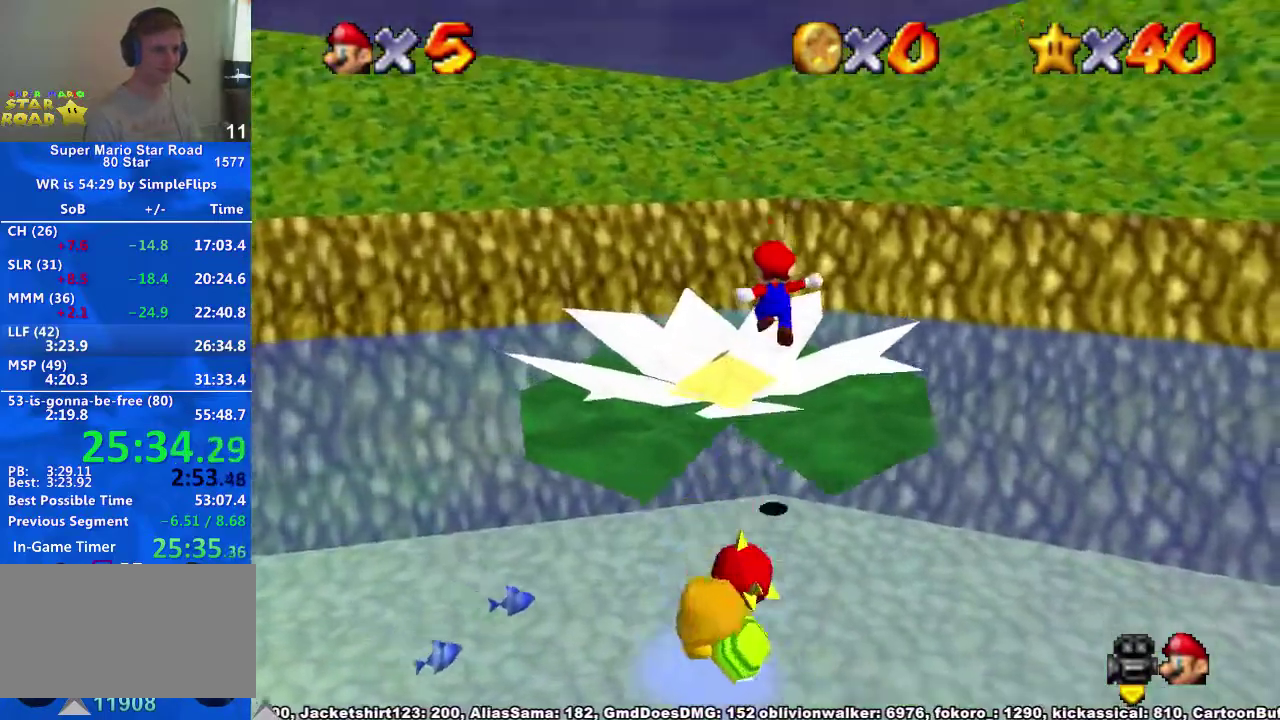
{"buttons": [], "left_stick": "center", "right_stick": "center", "events": [[133, "left_stick", "center"], [200, "A", "down"], [233, "left_stick", "down-right"], [300, "A", "up"], [367, "left_stick", "center"]]}